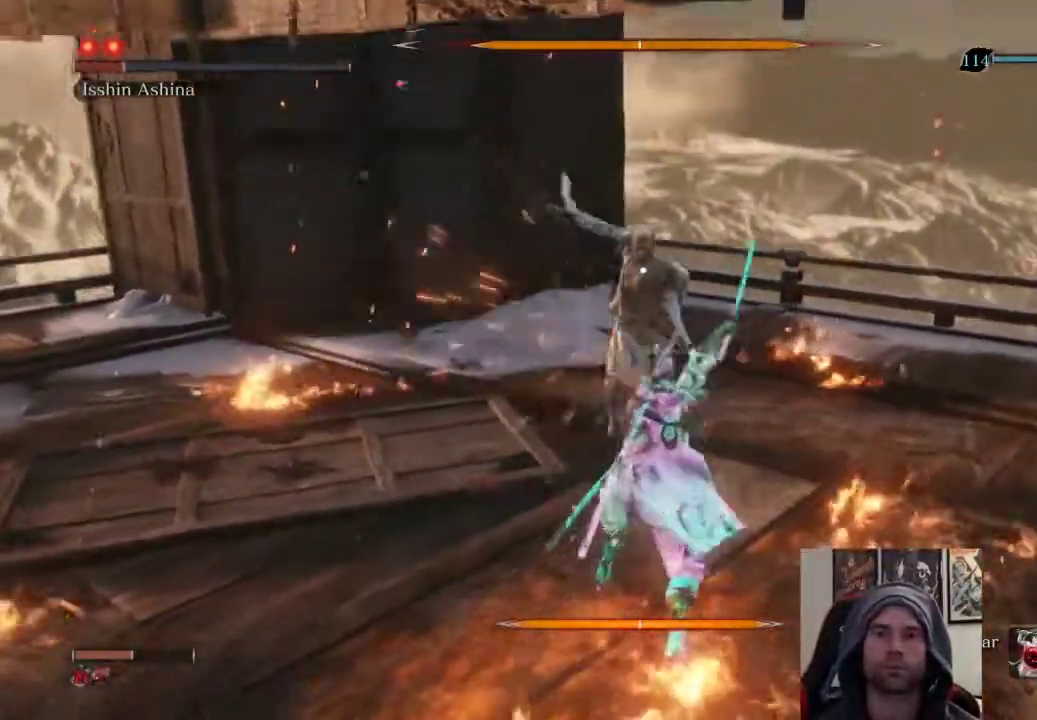
Gameplay with a controller (PlayStation layout); each line is a JSON object with the inputs held at the frame after it. "events" lists button and stick changes between this image and that frame as [ms after this image, input, new state], when the widget could be followed in between.
{"buttons": [], "left_stick": "center", "right_stick": "center", "events": [[83, "R1", "up"], [483, "left_stick", "center"]]}
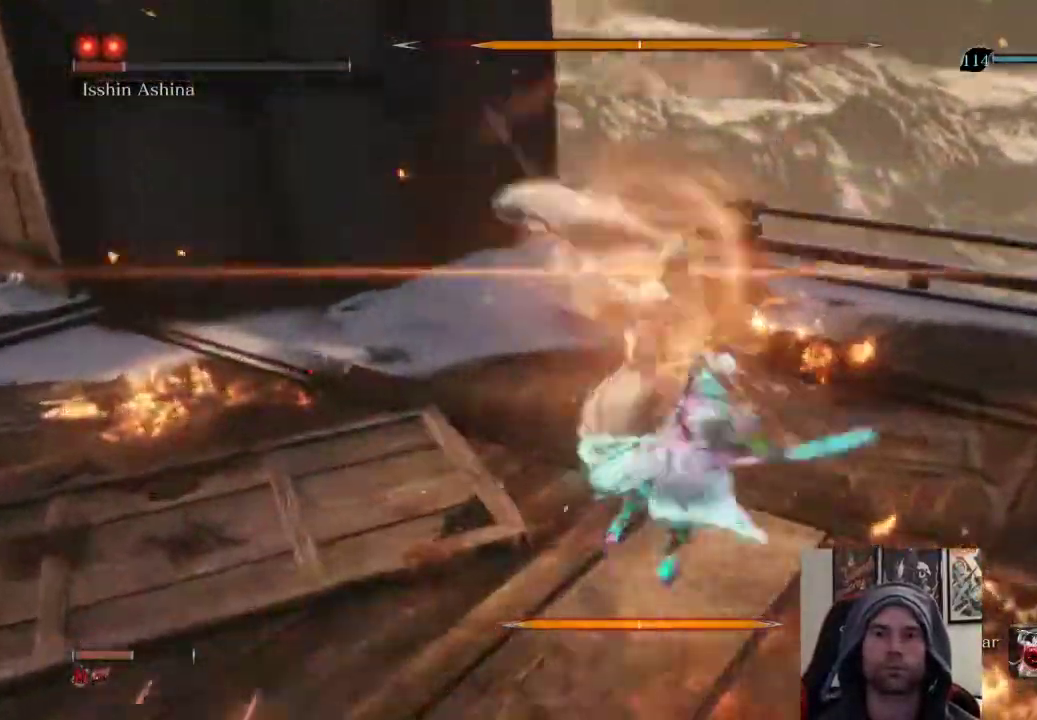
{"buttons": ["L1"], "left_stick": "center", "right_stick": "center", "events": [[350, "L1", "down"]]}
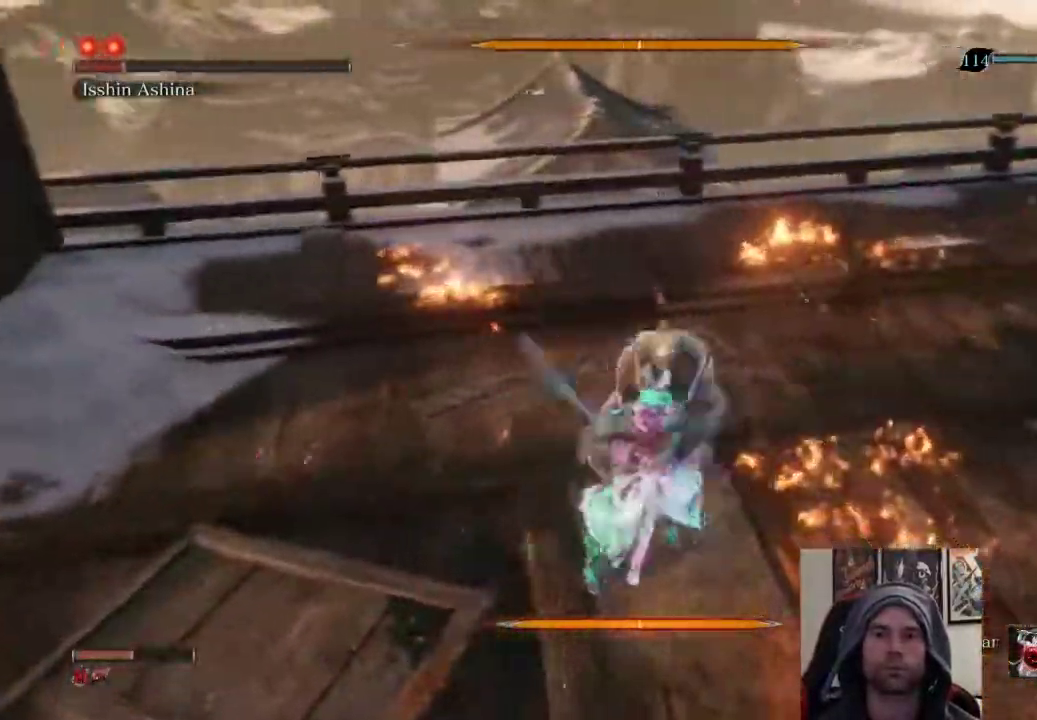
{"buttons": [], "left_stick": "center", "right_stick": "center", "events": [[50, "L1", "up"]]}
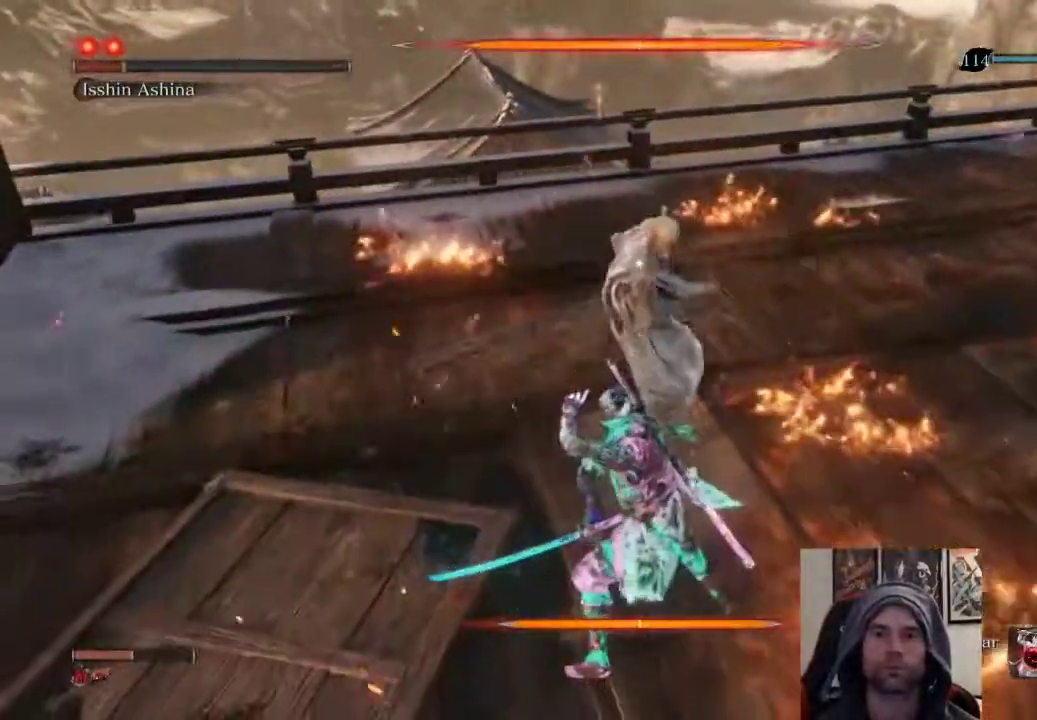
{"buttons": ["L1"], "left_stick": "center", "right_stick": "center", "events": [[317, "L1", "down"]]}
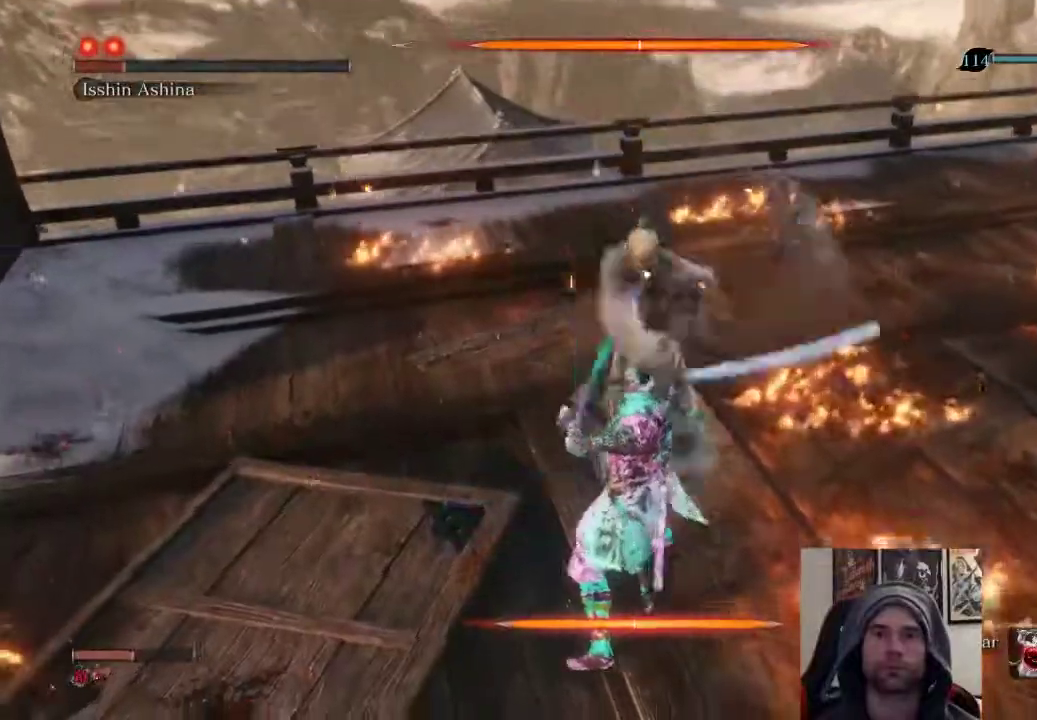
{"buttons": [], "left_stick": "up", "right_stick": "center", "events": [[50, "L1", "up"], [117, "left_stick", "up"], [200, "R1", "down"], [367, "R1", "up"]]}
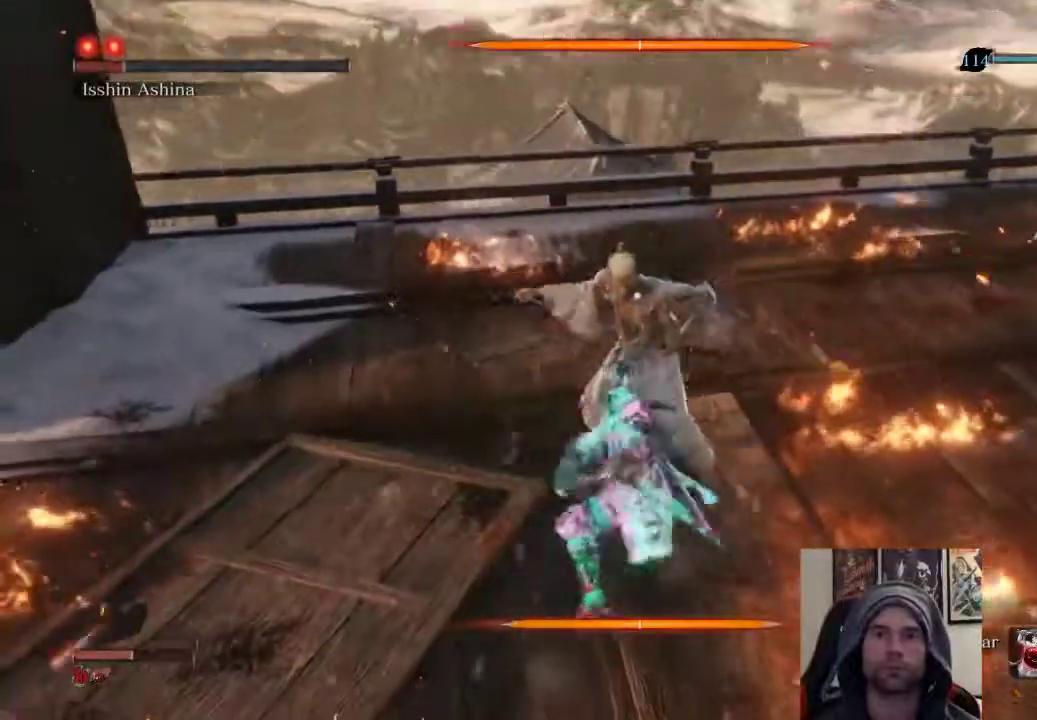
{"buttons": [], "left_stick": "up", "right_stick": "center", "events": [[67, "R1", "down"], [150, "R1", "up"], [217, "R1", "down"], [417, "R1", "up"]]}
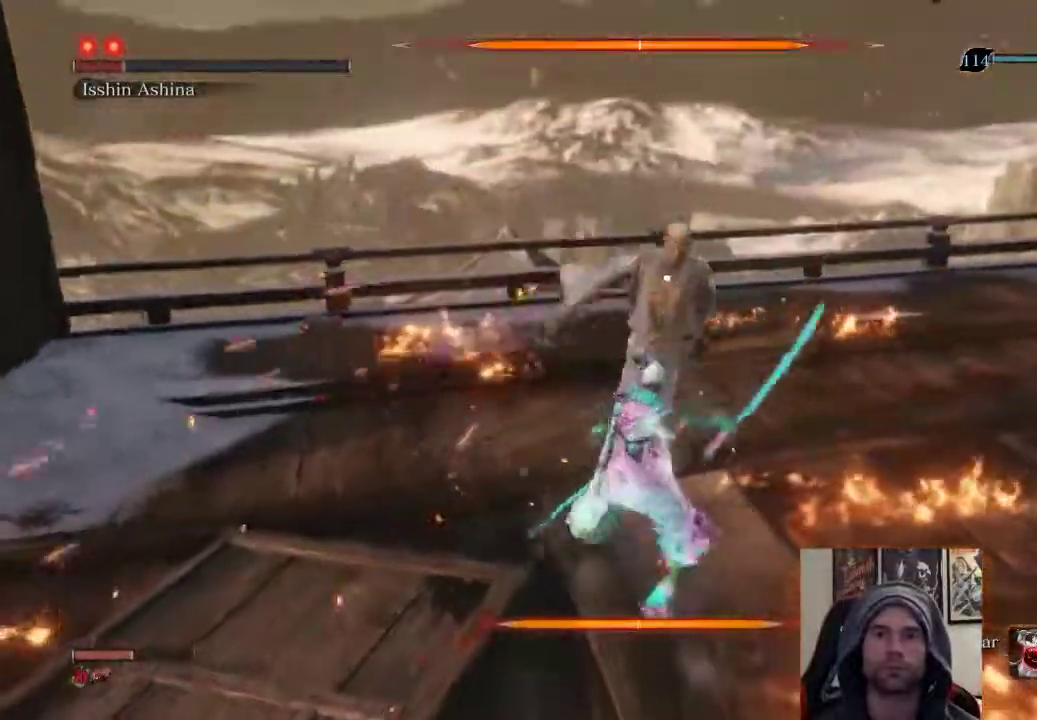
{"buttons": [], "left_stick": "center", "right_stick": "center", "events": [[350, "left_stick", "center"]]}
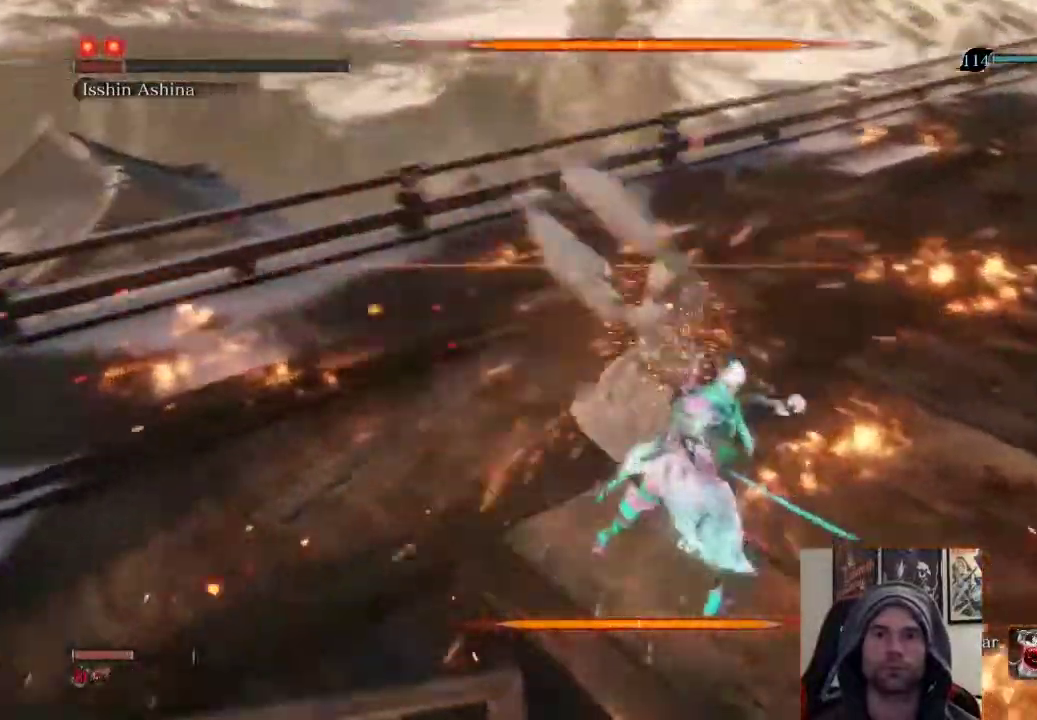
{"buttons": [], "left_stick": "center", "right_stick": "center", "events": [[250, "L1", "down"], [433, "L1", "up"]]}
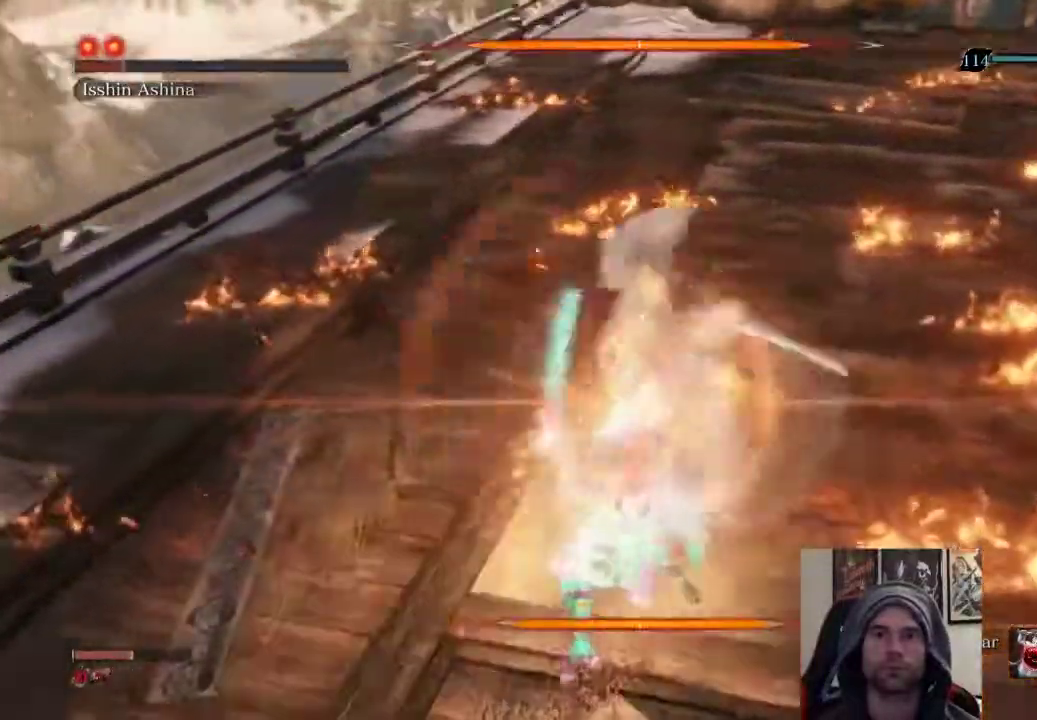
{"buttons": [], "left_stick": "center", "right_stick": "center", "events": []}
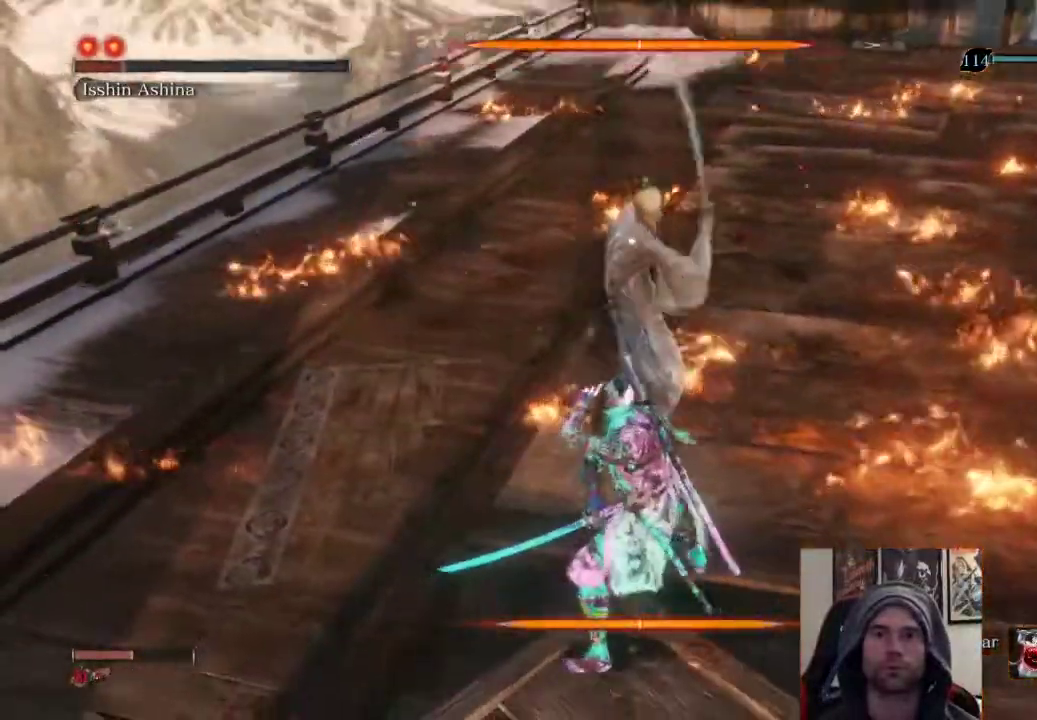
{"buttons": [], "left_stick": "up", "right_stick": "center", "events": [[183, "L1", "down"], [400, "L1", "up"], [433, "left_stick", "up"]]}
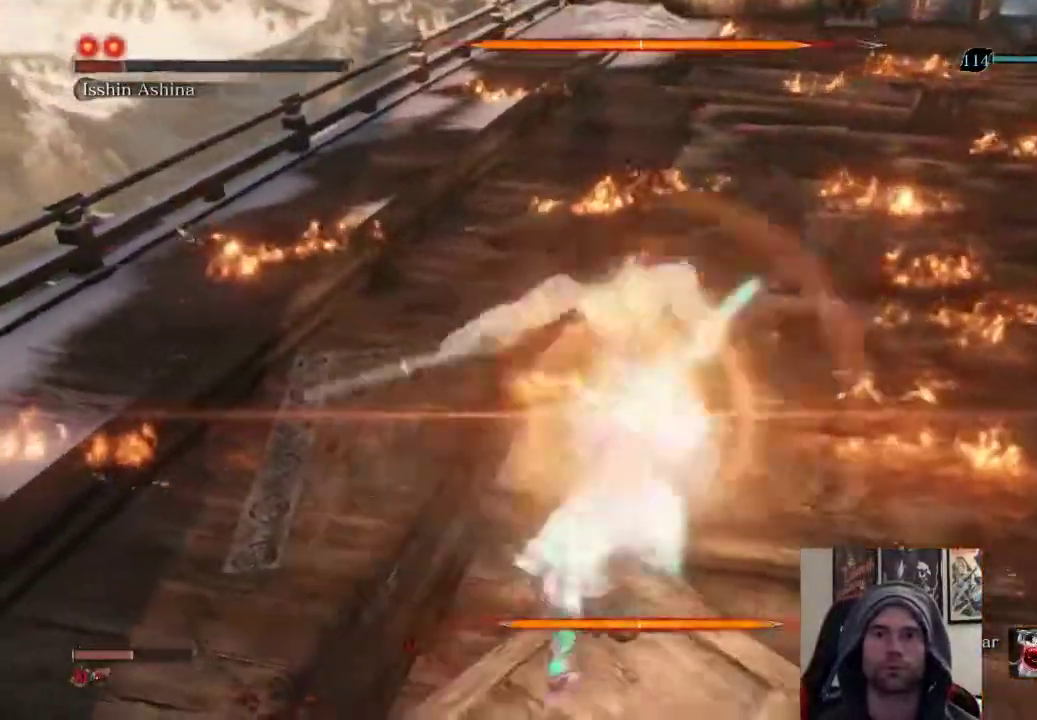
{"buttons": ["R1"], "left_stick": "up", "right_stick": "center", "events": [[33, "R1", "down"], [217, "R1", "up"], [400, "R1", "down"]]}
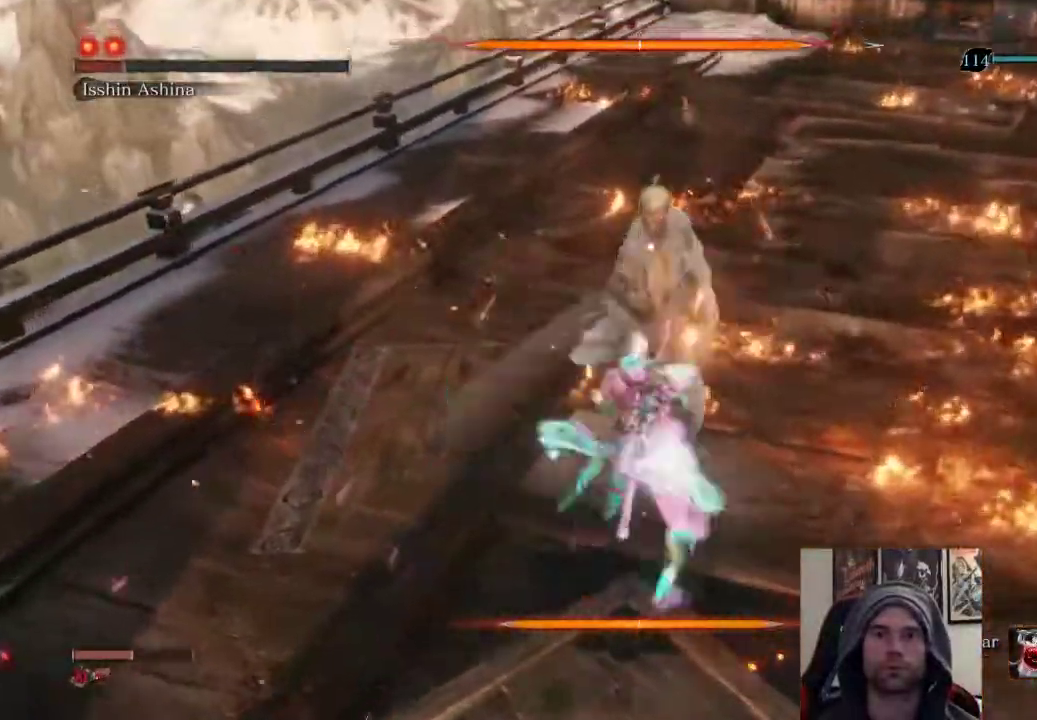
{"buttons": [], "left_stick": "up", "right_stick": "center", "events": [[17, "R1", "up"], [100, "R1", "down"], [250, "R1", "up"]]}
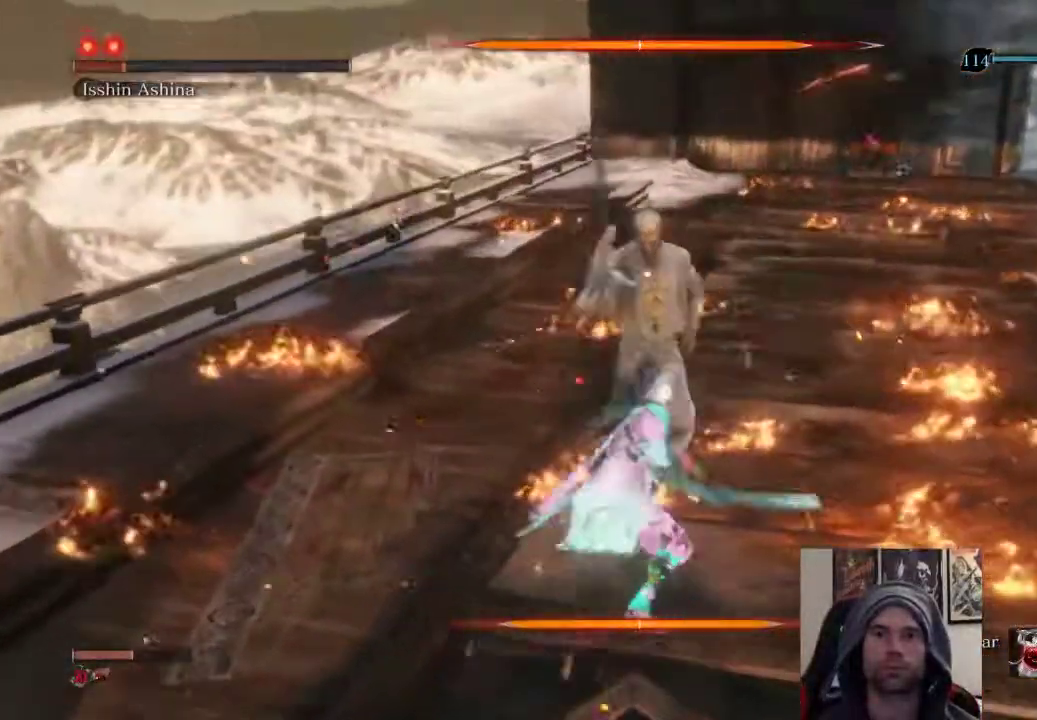
{"buttons": [], "left_stick": "center", "right_stick": "center", "events": [[250, "left_stick", "center"]]}
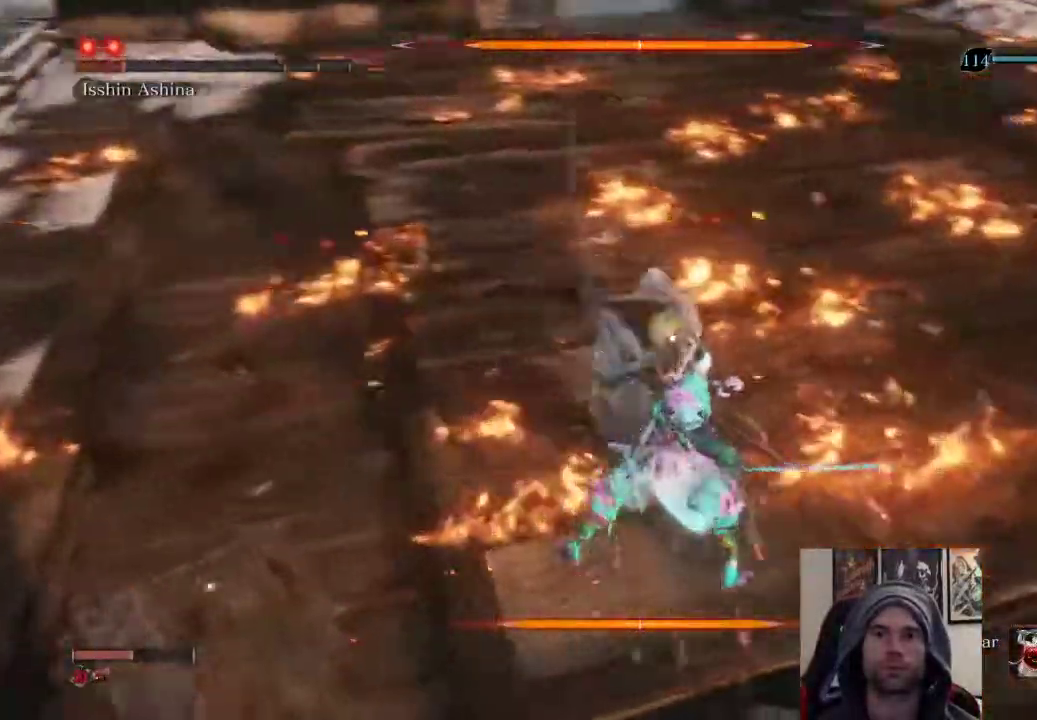
{"buttons": [], "left_stick": "center", "right_stick": "center", "events": [[133, "L1", "down"], [300, "L1", "up"]]}
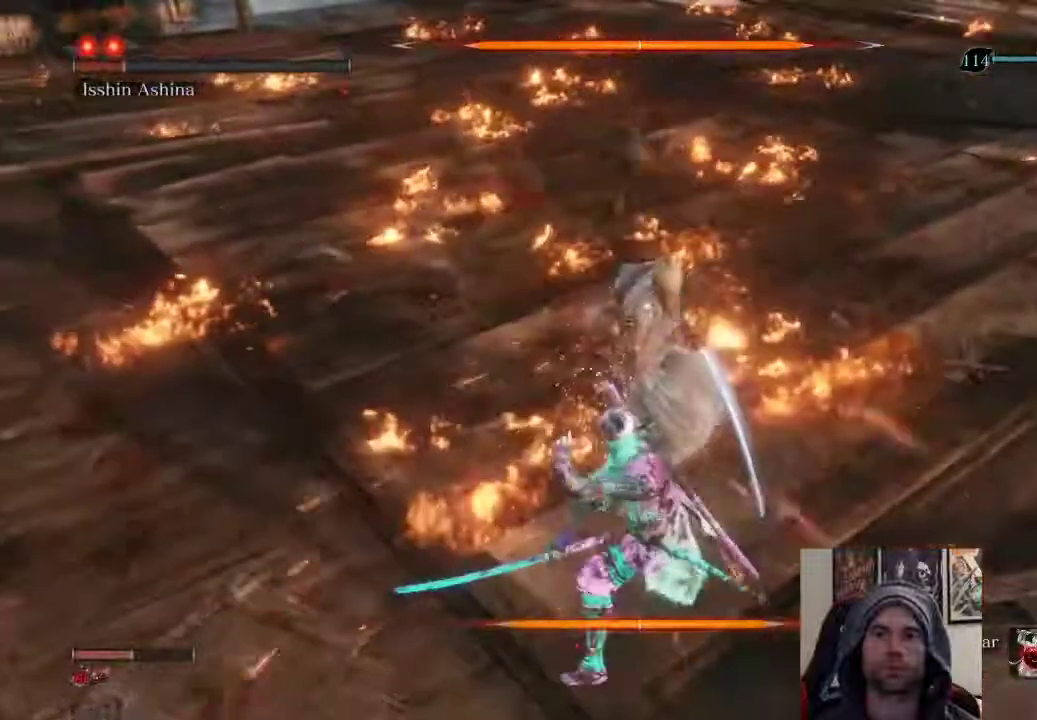
{"buttons": [], "left_stick": "center", "right_stick": "center", "events": []}
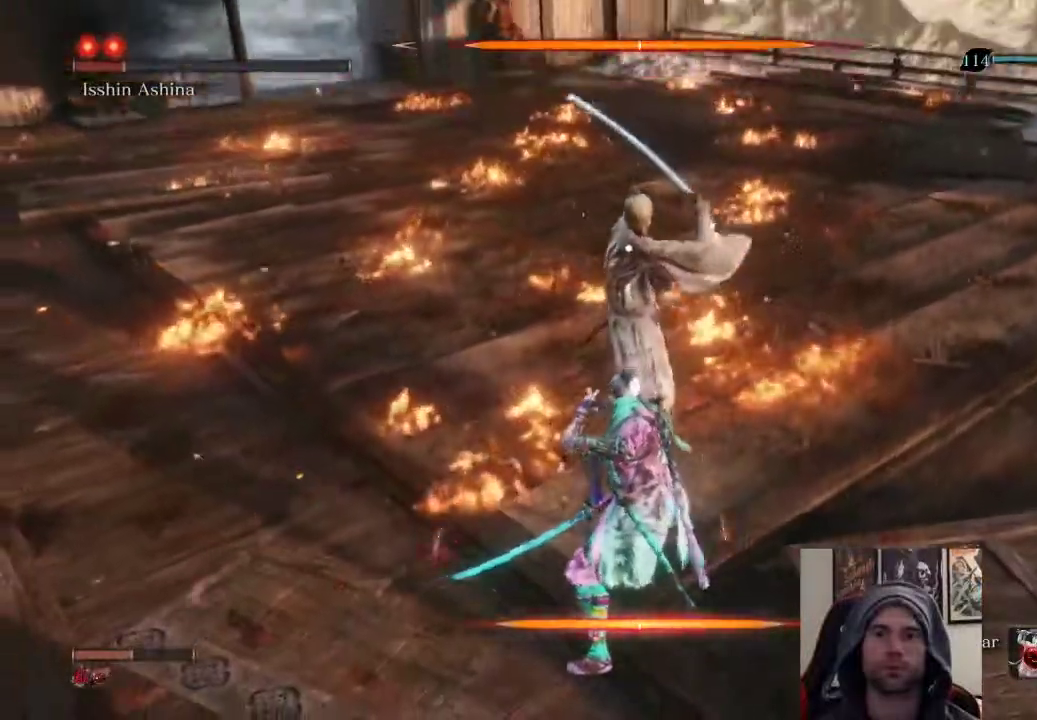
{"buttons": ["R1"], "left_stick": "up", "right_stick": "center", "events": [[67, "L1", "down"], [300, "L1", "up"], [350, "left_stick", "up"], [433, "R1", "down"]]}
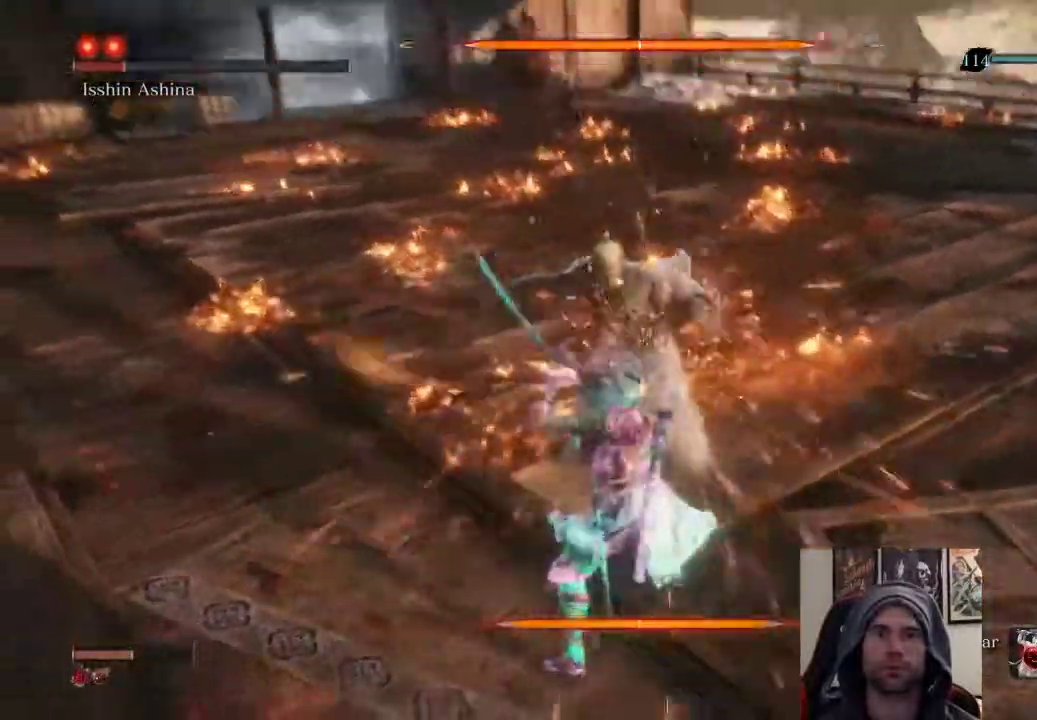
{"buttons": ["R1"], "left_stick": "up", "right_stick": "center", "events": [[117, "R1", "up"], [283, "R1", "down"], [383, "R1", "up"], [483, "R1", "down"]]}
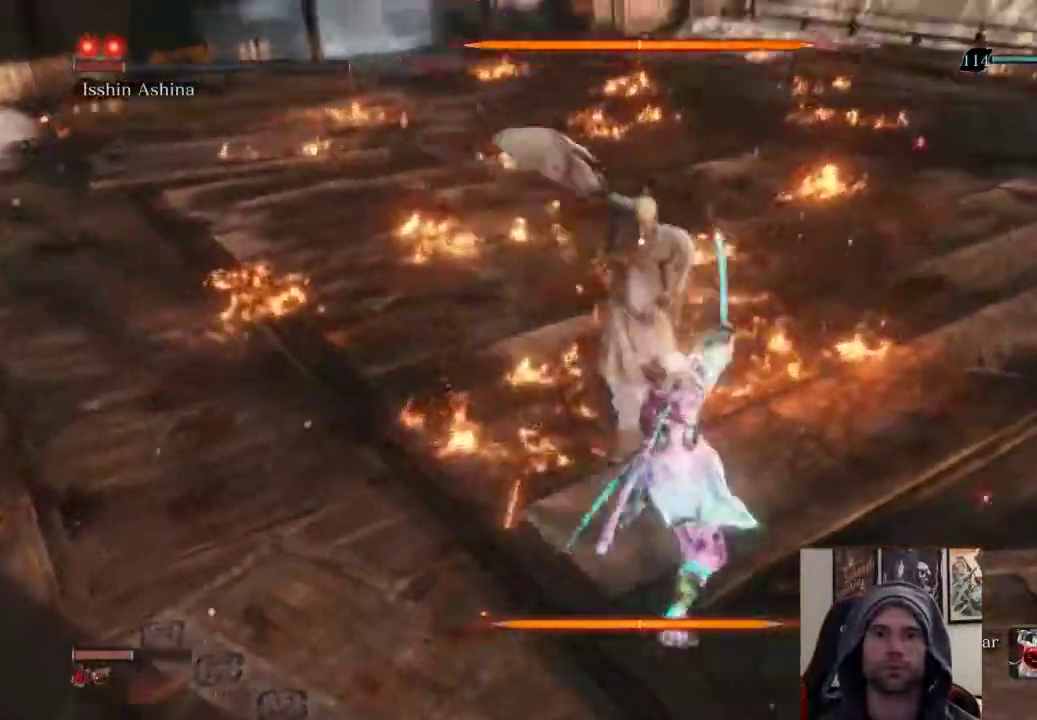
{"buttons": [], "left_stick": "up", "right_stick": "center", "events": [[133, "R1", "up"]]}
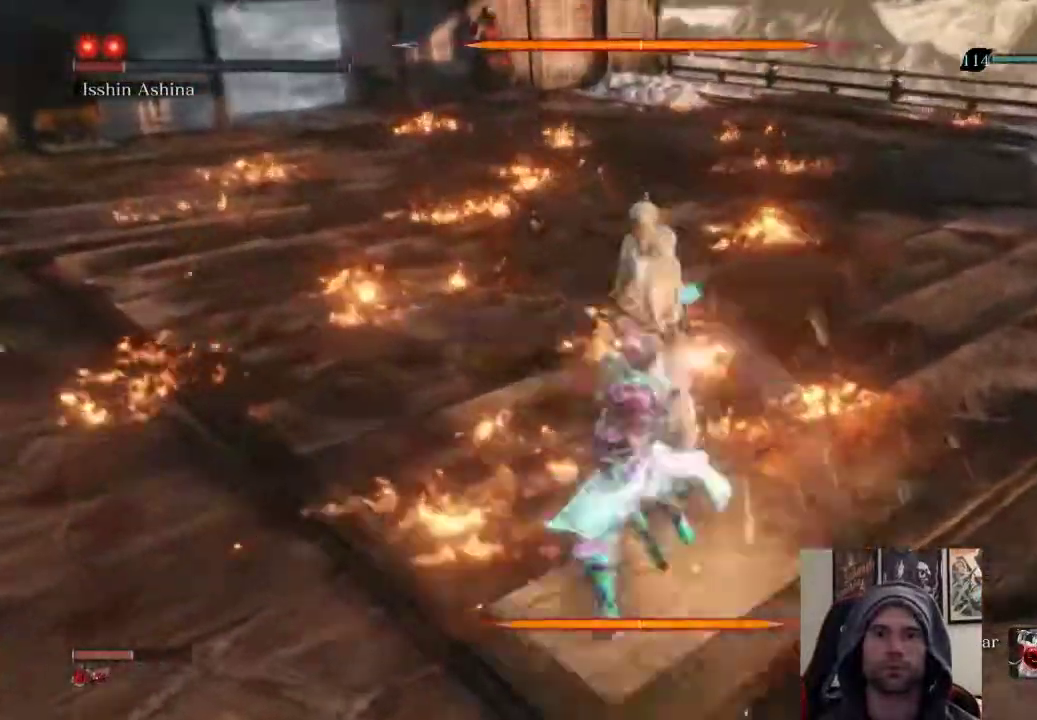
{"buttons": ["L1"], "left_stick": "center", "right_stick": "center", "events": [[150, "left_stick", "center"], [500, "L1", "down"]]}
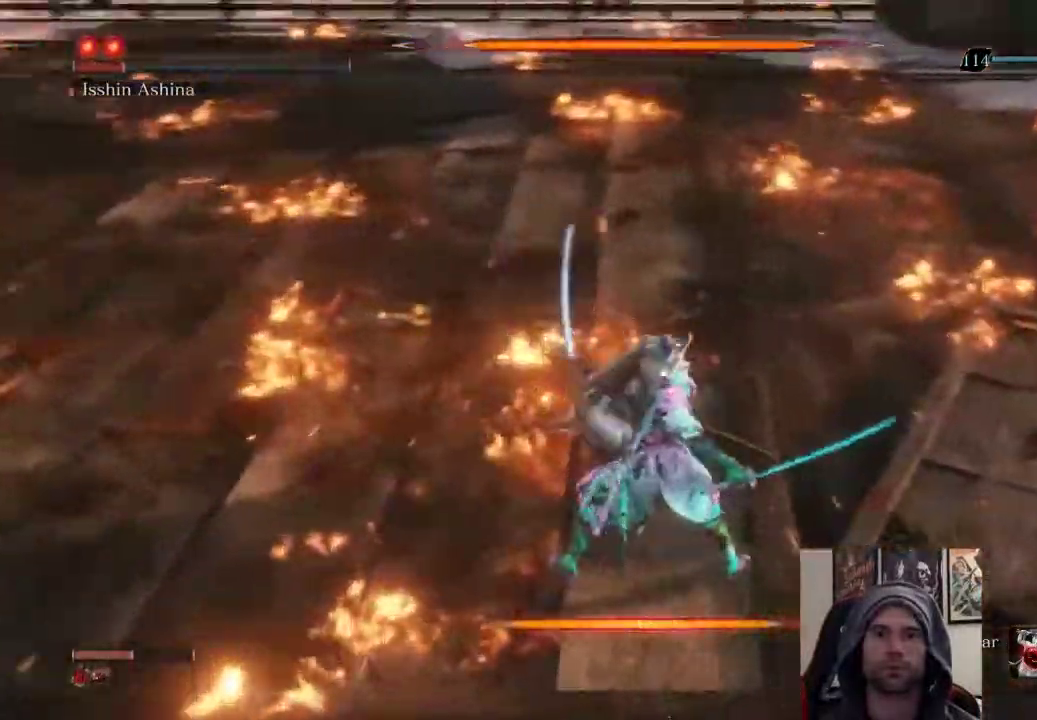
{"buttons": [], "left_stick": "center", "right_stick": "center", "events": [[200, "L1", "up"]]}
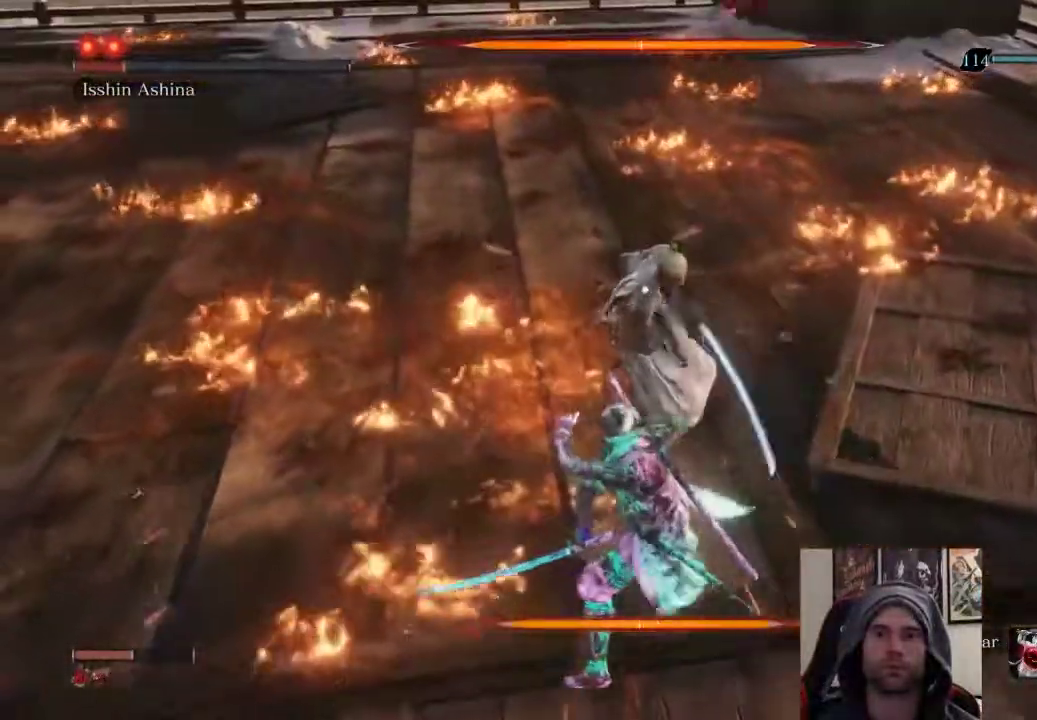
{"buttons": ["L1"], "left_stick": "center", "right_stick": "center", "events": [[450, "L1", "down"]]}
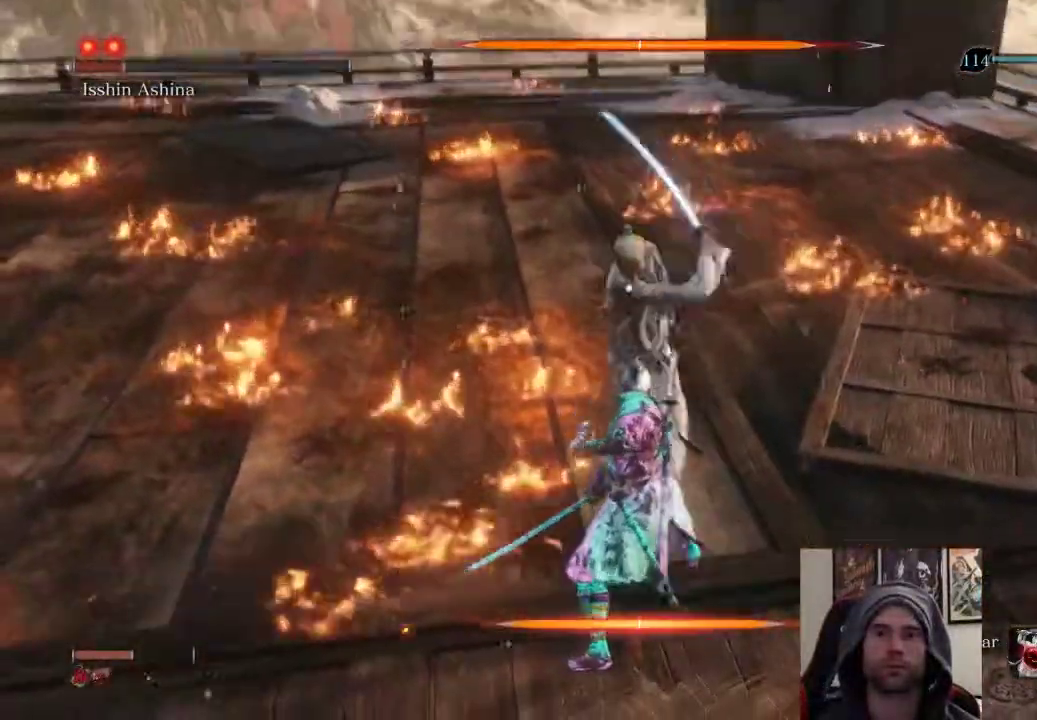
{"buttons": [], "left_stick": "up", "right_stick": "center", "events": [[150, "L1", "up"], [217, "left_stick", "up"], [300, "R1", "down"], [483, "R1", "up"]]}
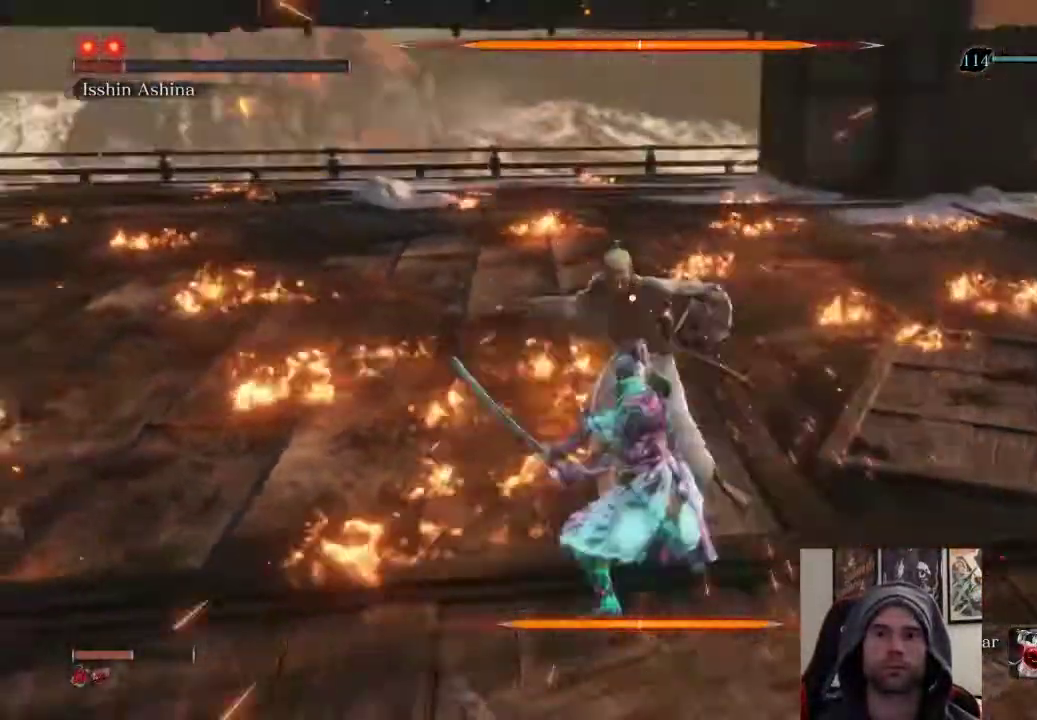
{"buttons": ["R1"], "left_stick": "up", "right_stick": "center", "events": [[200, "R1", "down"], [300, "R1", "up"], [383, "R1", "down"]]}
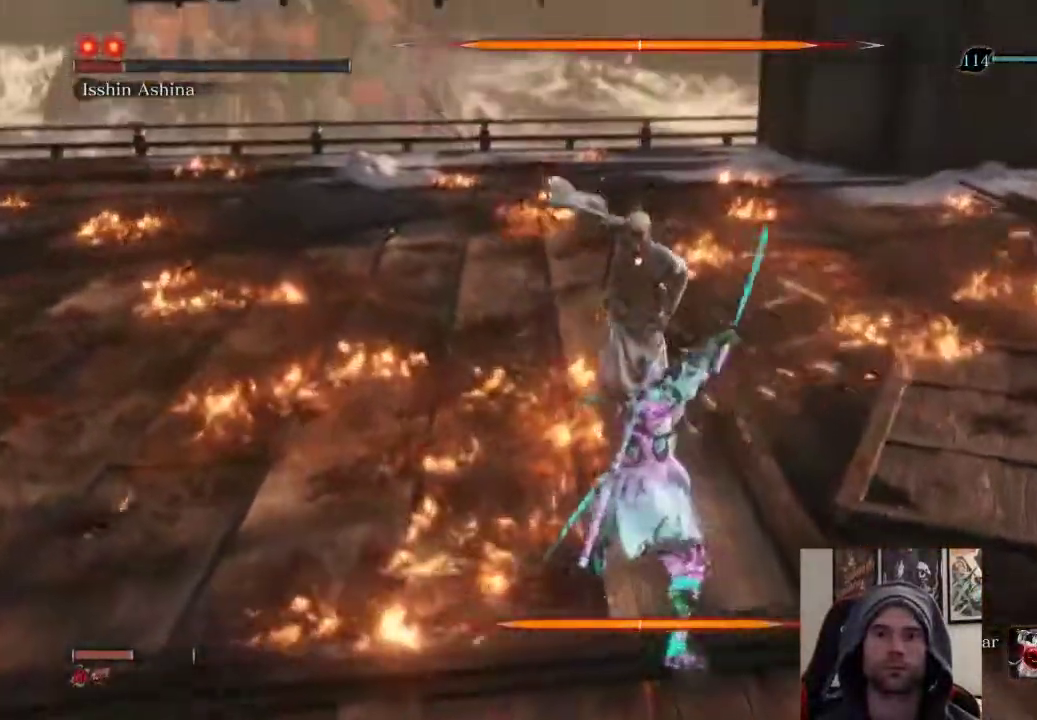
{"buttons": ["R1"], "left_stick": "up", "right_stick": "center", "events": [[33, "R1", "up"], [483, "R1", "down"]]}
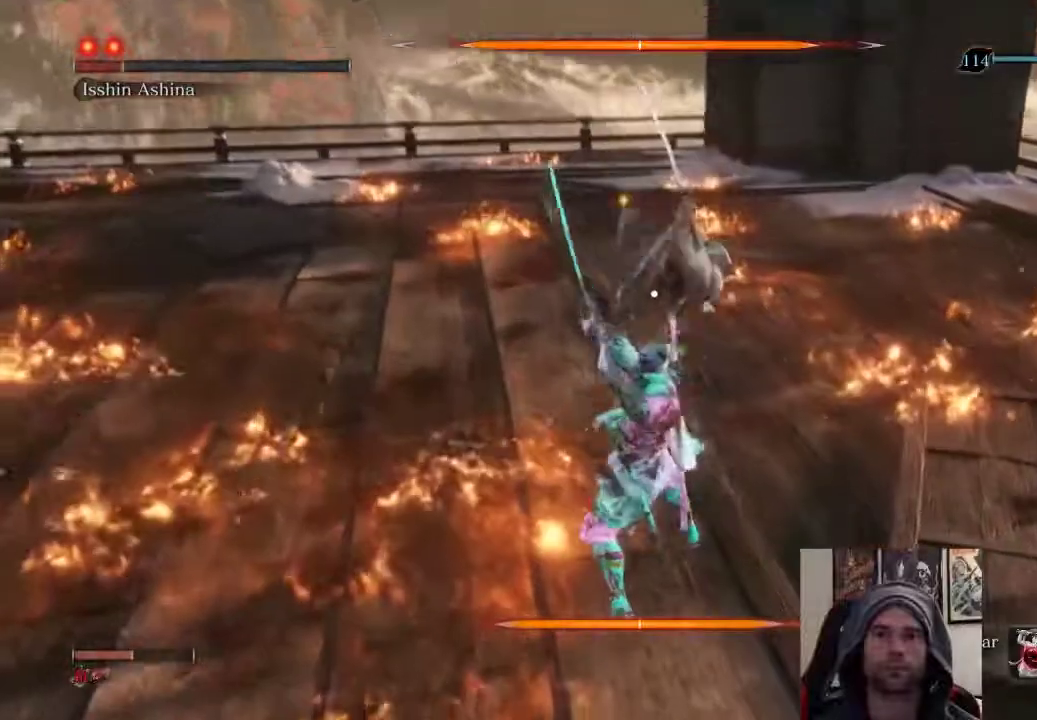
{"buttons": [], "left_stick": "up-right", "right_stick": "center", "events": [[183, "R1", "up"], [300, "left_stick", "up-right"]]}
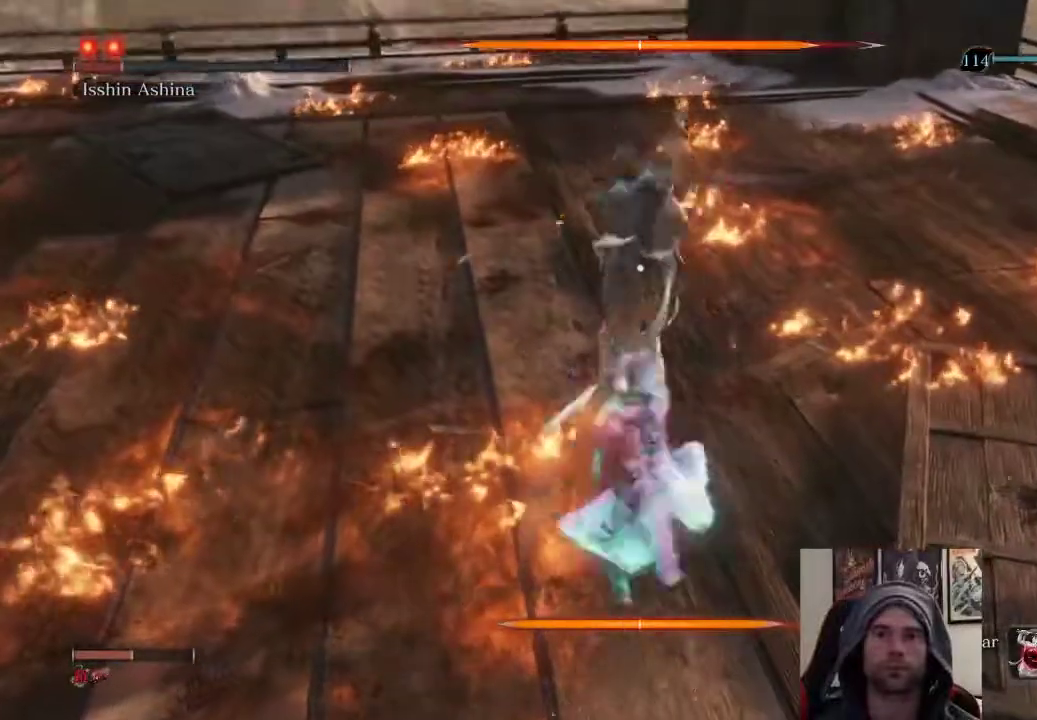
{"buttons": [], "left_stick": "up-right", "right_stick": "center", "events": [[233, "CIRCLE", "down"], [400, "CIRCLE", "up"]]}
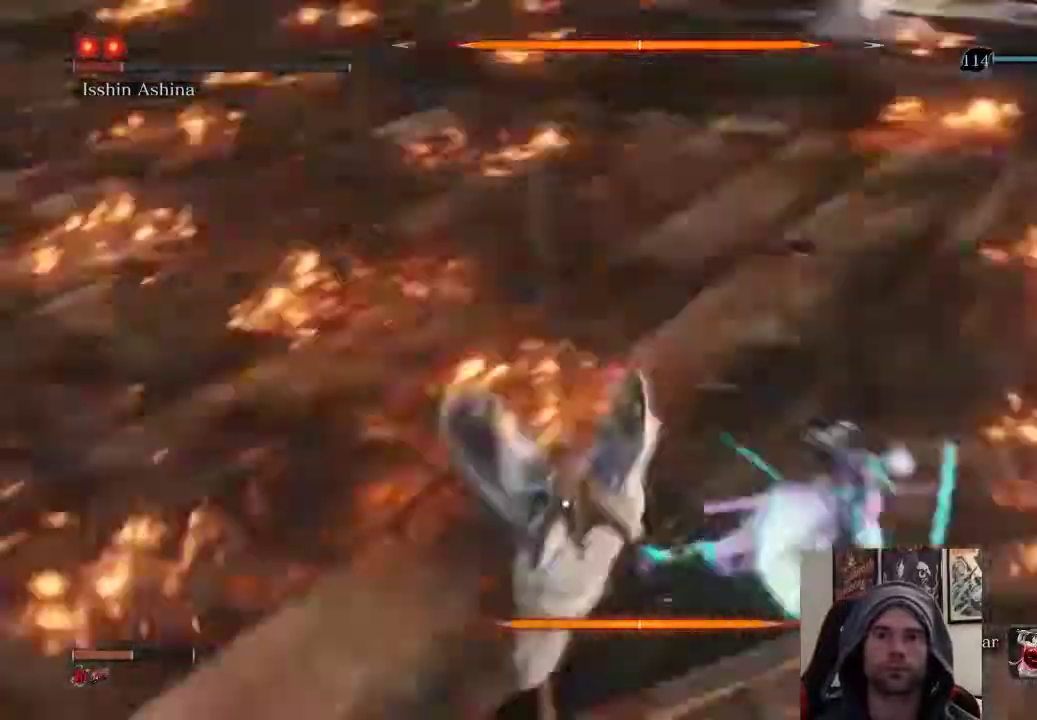
{"buttons": [], "left_stick": "up-right", "right_stick": "center", "events": []}
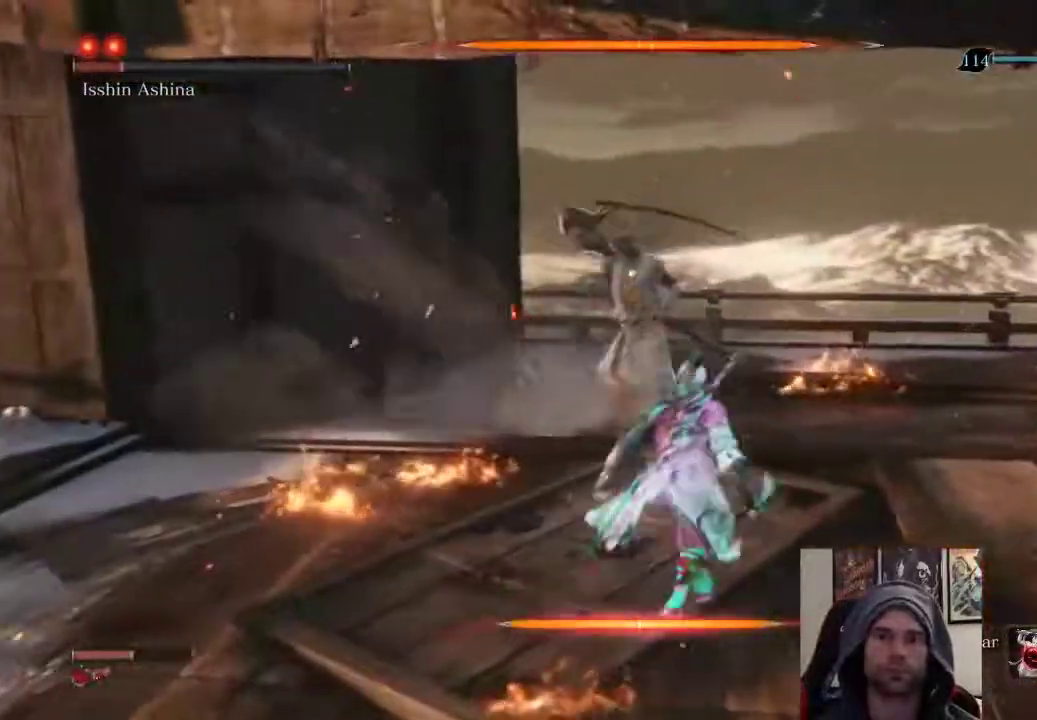
{"buttons": [], "left_stick": "up-right", "right_stick": "center", "events": []}
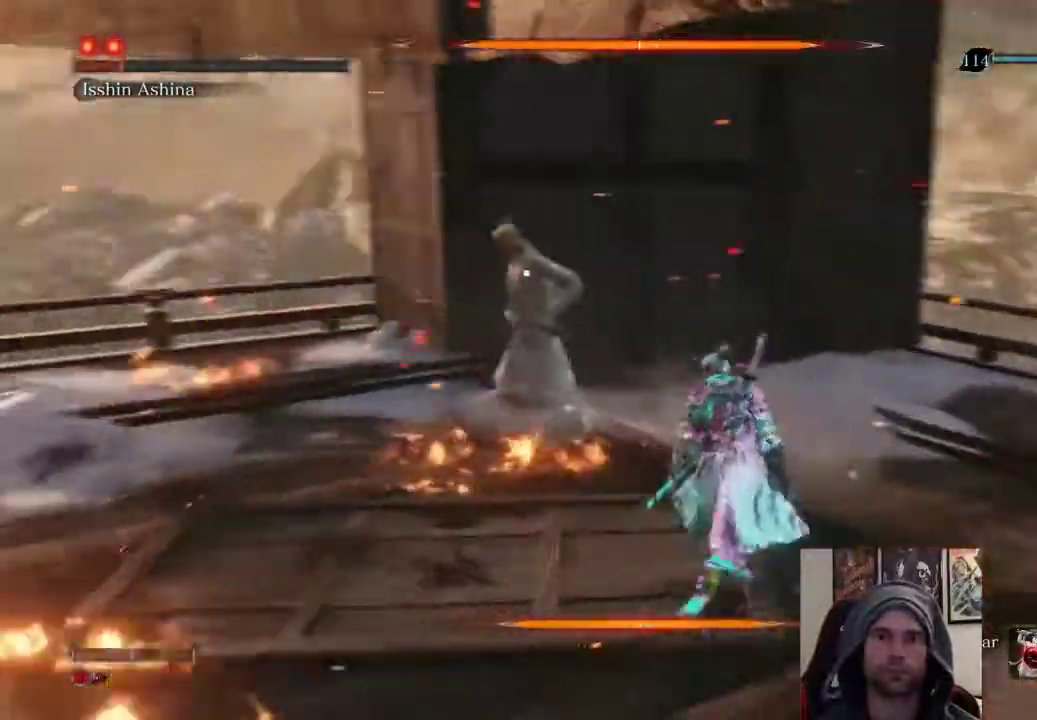
{"buttons": ["R1"], "left_stick": "up", "right_stick": "center", "events": [[150, "left_stick", "right"], [300, "left_stick", "up-left"], [350, "left_stick", "up"], [483, "R1", "down"]]}
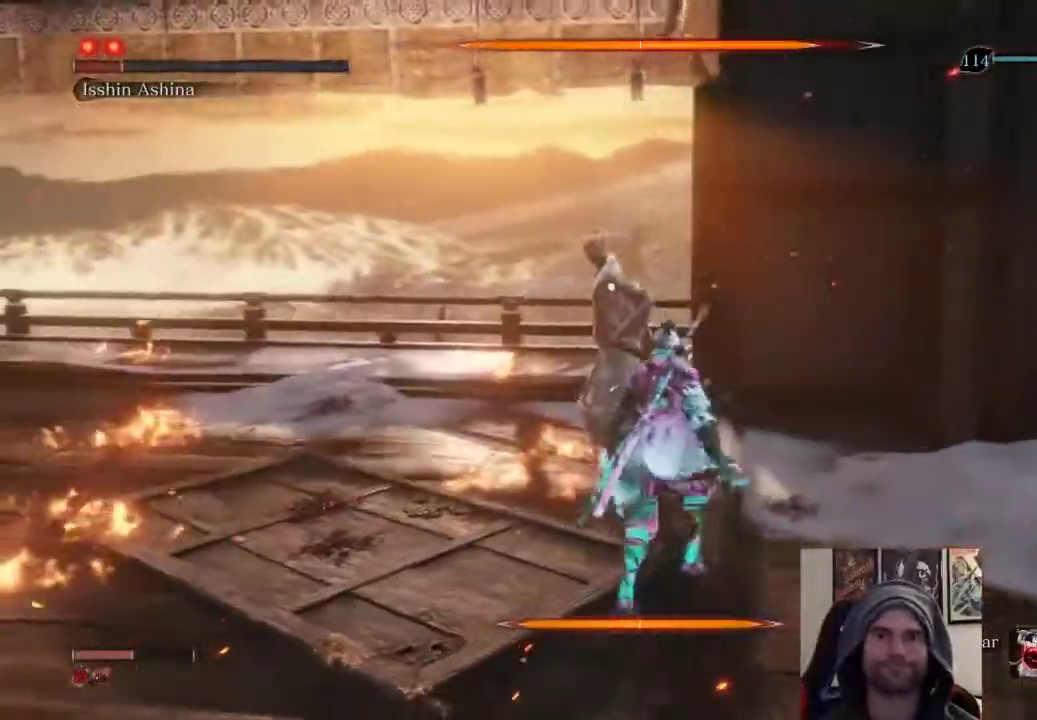
{"buttons": [], "left_stick": "center", "right_stick": "center", "events": [[67, "left_stick", "center"], [133, "R1", "up"], [367, "R1", "down"], [467, "R1", "up"]]}